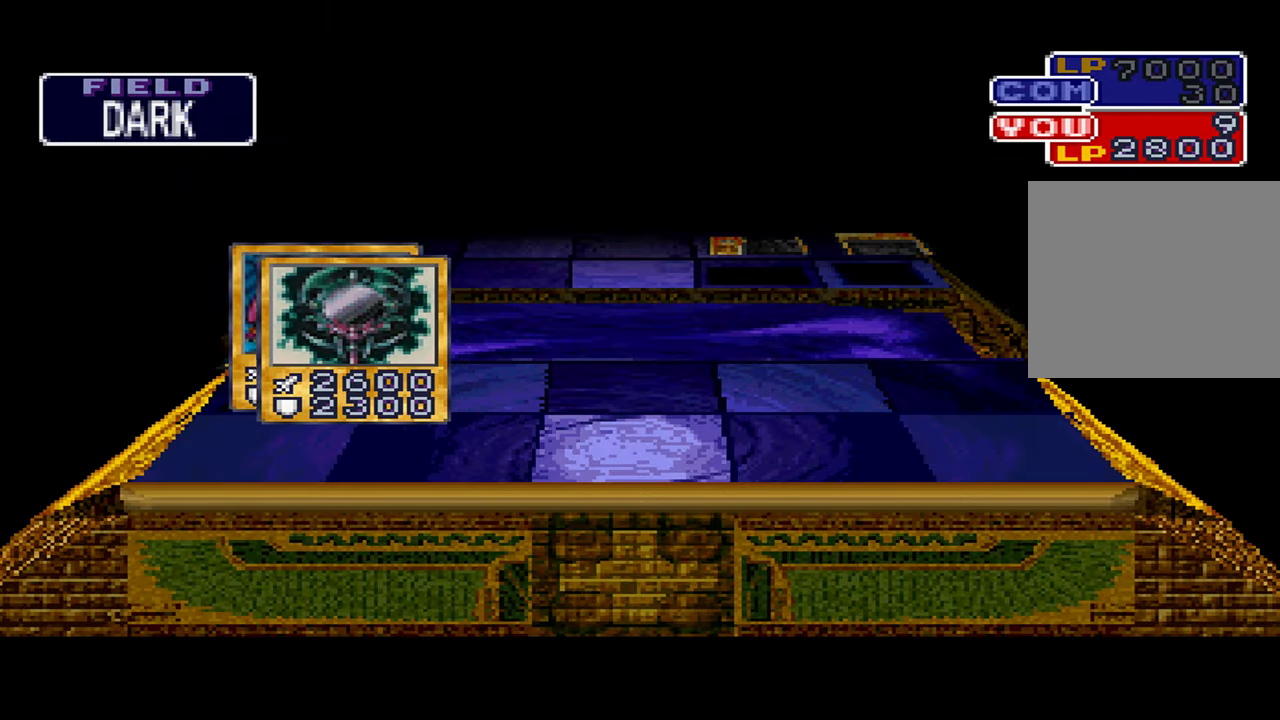
Gameplay with a controller (Xbox layout); each line is a JSON object with the inputs held at the frame after it. "events" lists button and stick changes between this image and that frame as [ms after this image, input, new state], when the widget could be followed in between. Not read: DPAD_RIGHT L1 L3 R3.
{"buttons": [], "left_stick": "center", "right_stick": "center", "events": [[200, "A", "down"], [267, "A", "up"]]}
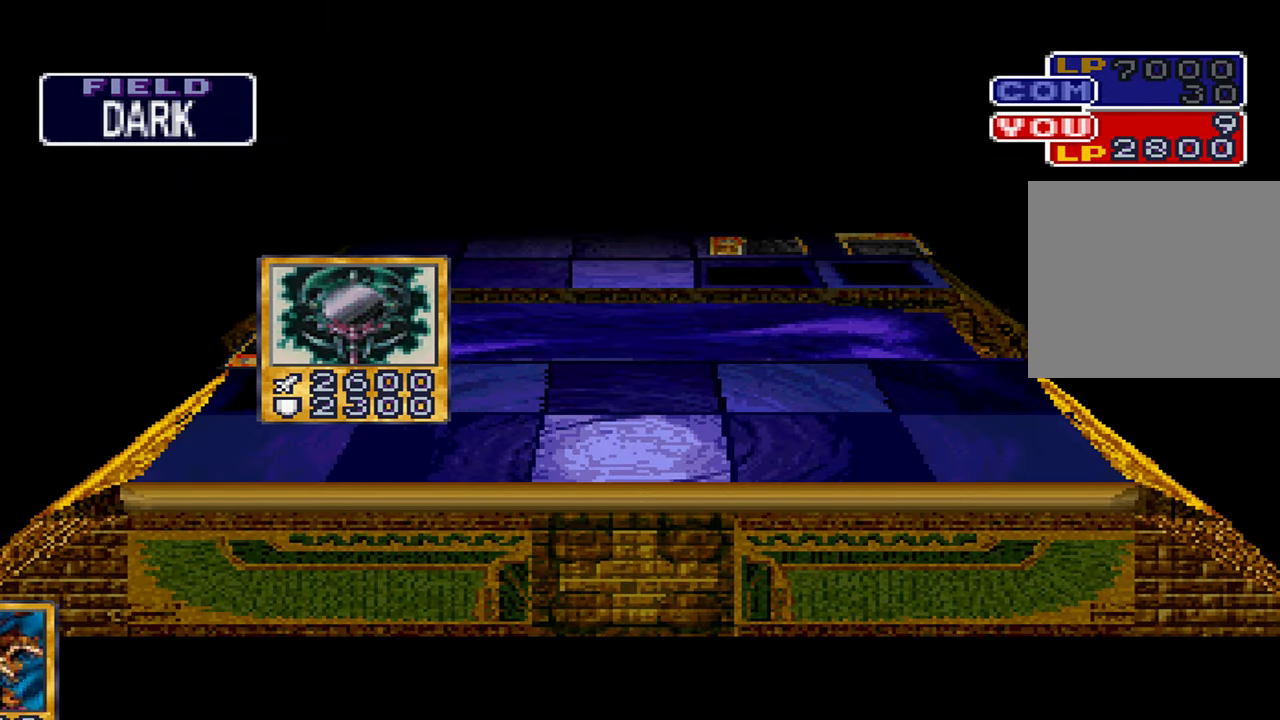
{"buttons": ["A"], "left_stick": "center", "right_stick": "center", "events": [[183, "A", "down"], [233, "A", "up"], [333, "A", "down"], [383, "A", "up"], [467, "A", "down"]]}
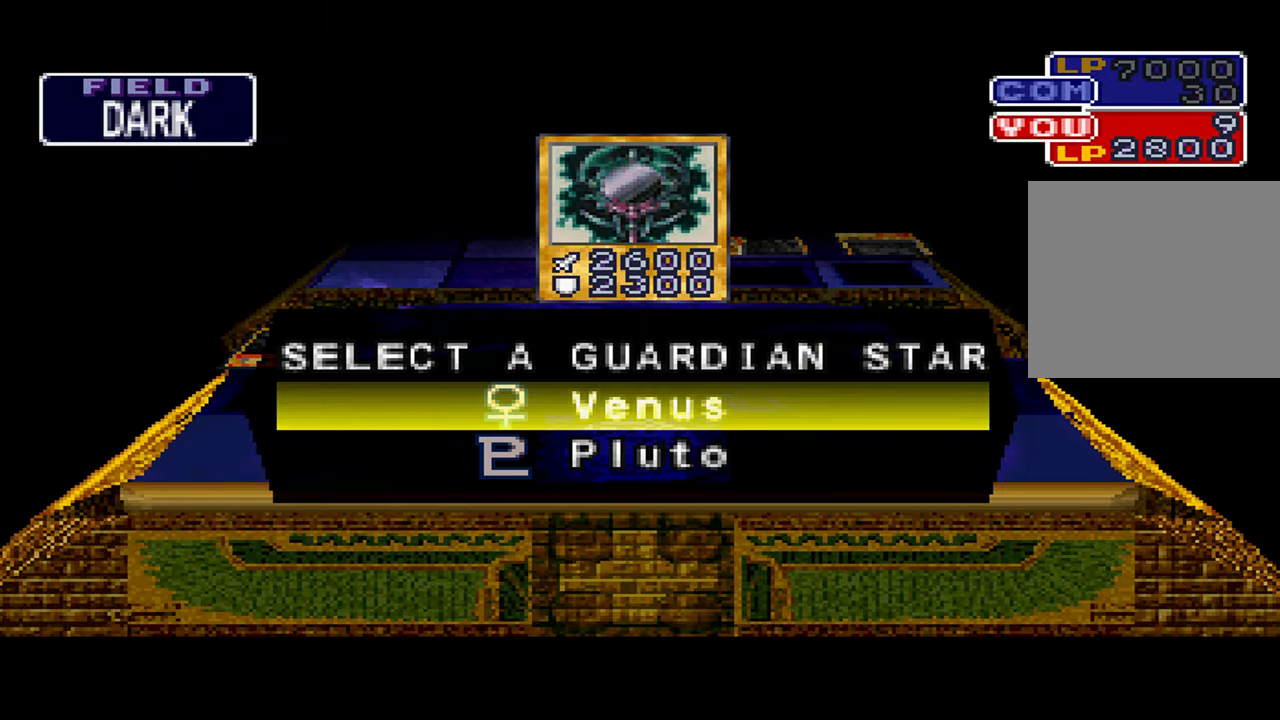
{"buttons": [], "left_stick": "center", "right_stick": "center", "events": [[17, "A", "up"]]}
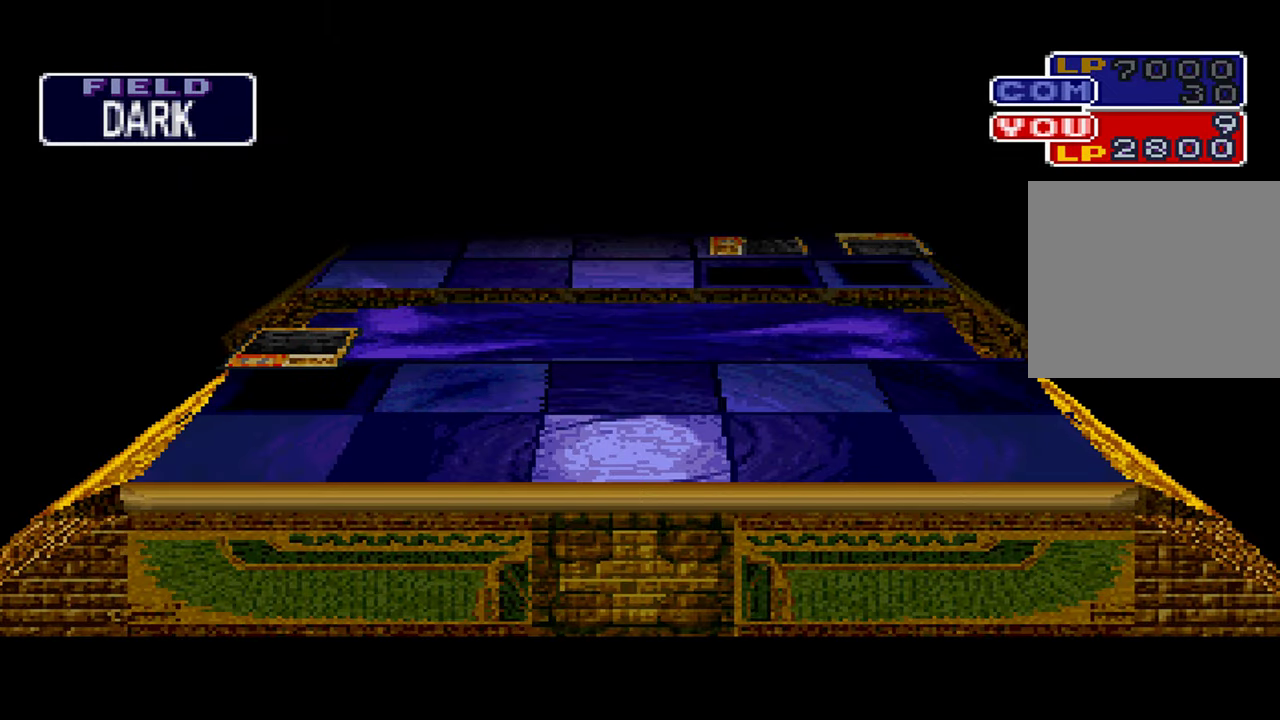
{"buttons": [], "left_stick": "center", "right_stick": "center", "events": []}
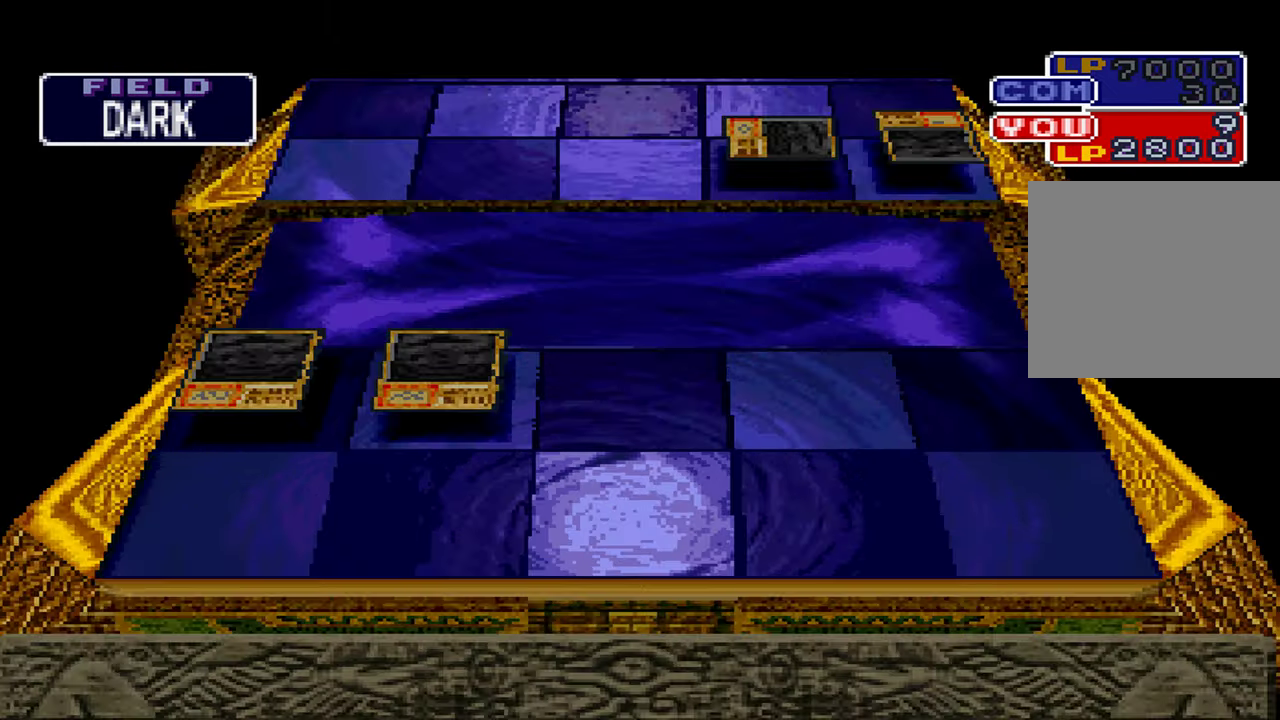
{"buttons": ["A"], "left_stick": "center", "right_stick": "center", "events": [[500, "A", "down"]]}